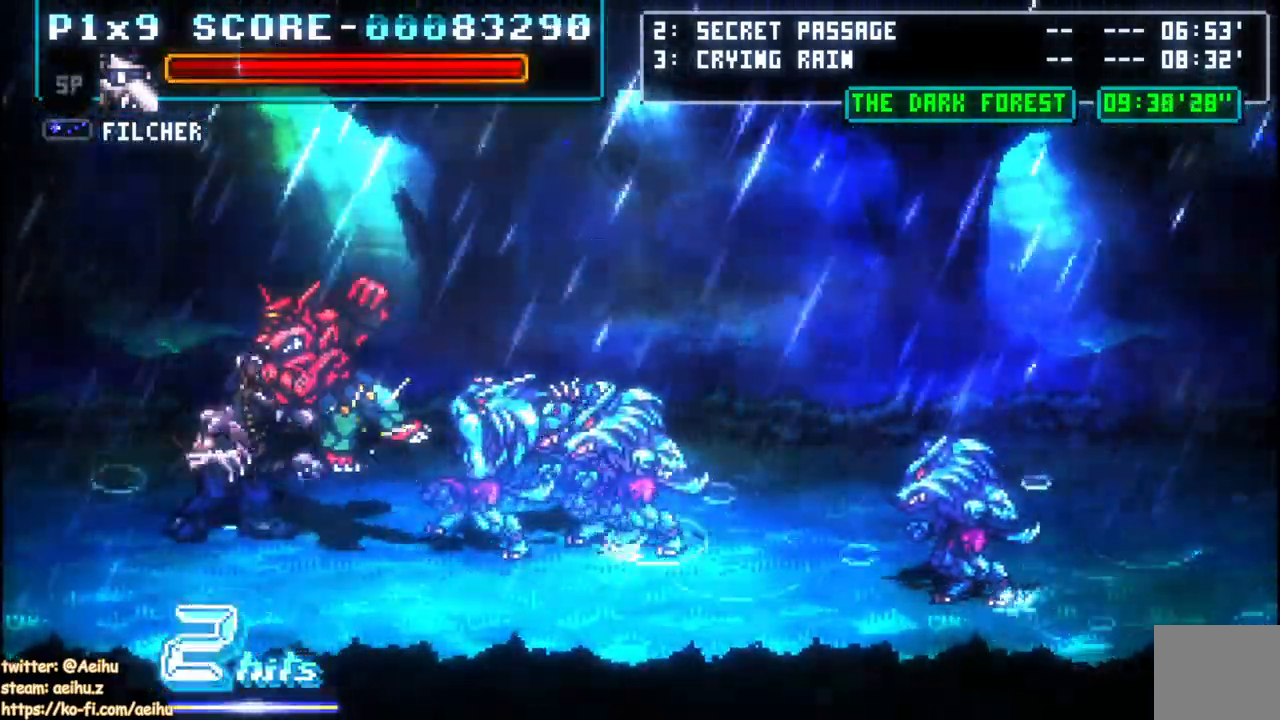
Gameplay with a controller (PlayStation layout); each line is a JSON object with the inputs held at the frame after it. "events" lists button and stick changes between this image and that frame as [ms after this image, input, new state], when the widget could be followed in between.
{"buttons": ["CIRCLE", "DPAD_RIGHT"], "left_stick": "center", "right_stick": "center", "events": [[33, "SQUARE", "down"], [50, "SQUARE", "up"], [100, "DPAD_LEFT", "down"], [167, "CIRCLE", "down"], [183, "DPAD_DOWN", "down"], [200, "DPAD_LEFT", "up"], [250, "DPAD_DOWN", "up"]]}
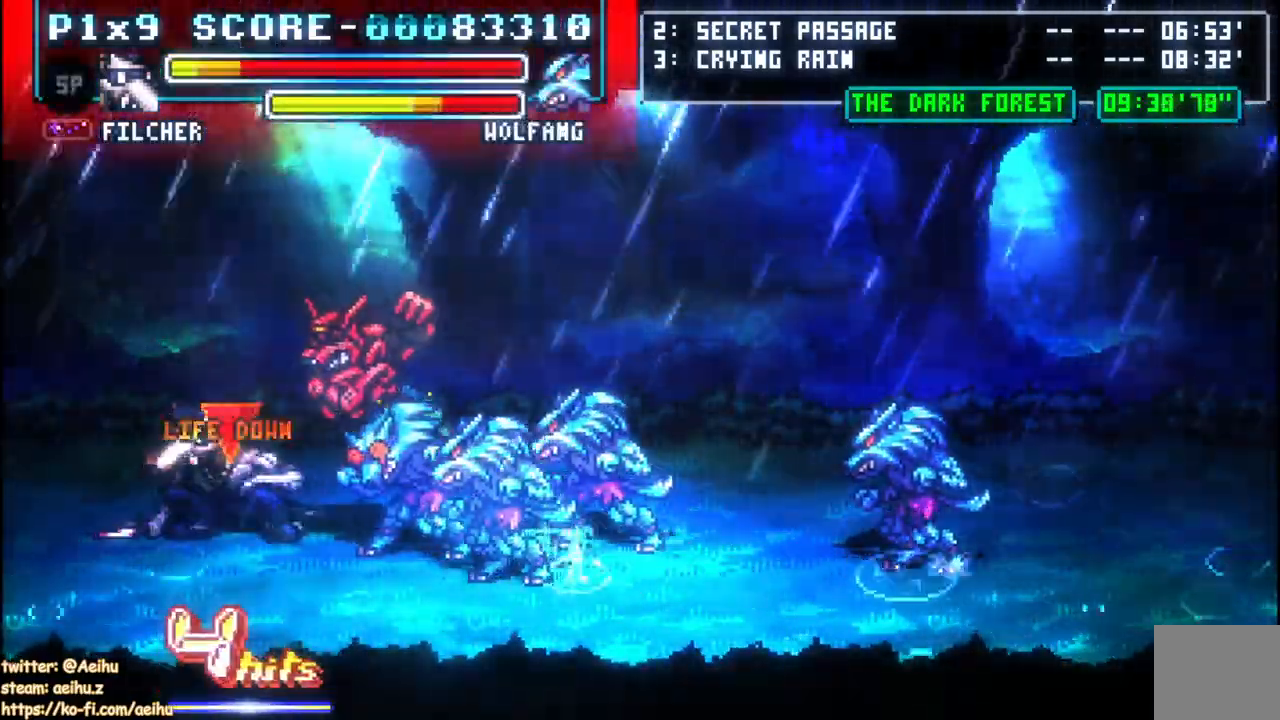
{"buttons": ["CIRCLE", "DPAD_RIGHT"], "left_stick": "center", "right_stick": "center", "events": [[200, "CIRCLE", "up"], [450, "CIRCLE", "down"]]}
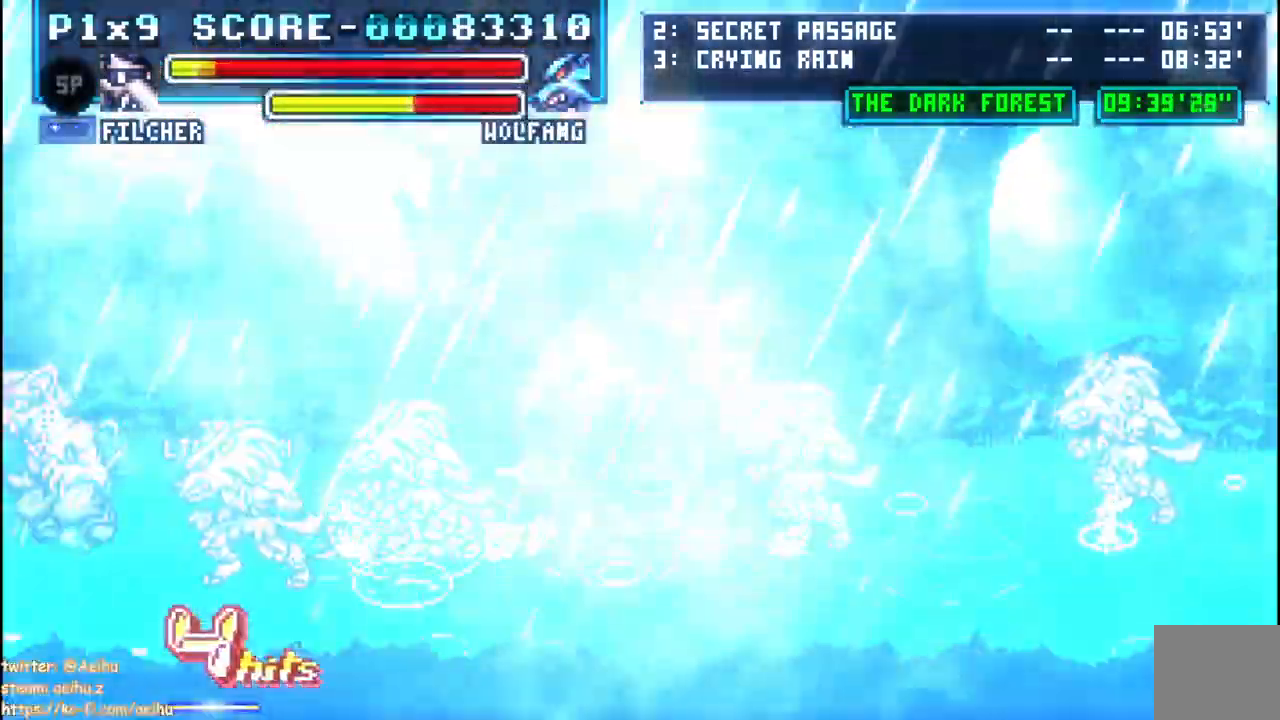
{"buttons": ["DPAD_RIGHT"], "left_stick": "center", "right_stick": "center", "events": [[17, "DPAD_DOWN", "down"], [250, "CIRCLE", "up"], [350, "SQUARE", "down"], [383, "DPAD_DOWN", "up"], [467, "SQUARE", "up"]]}
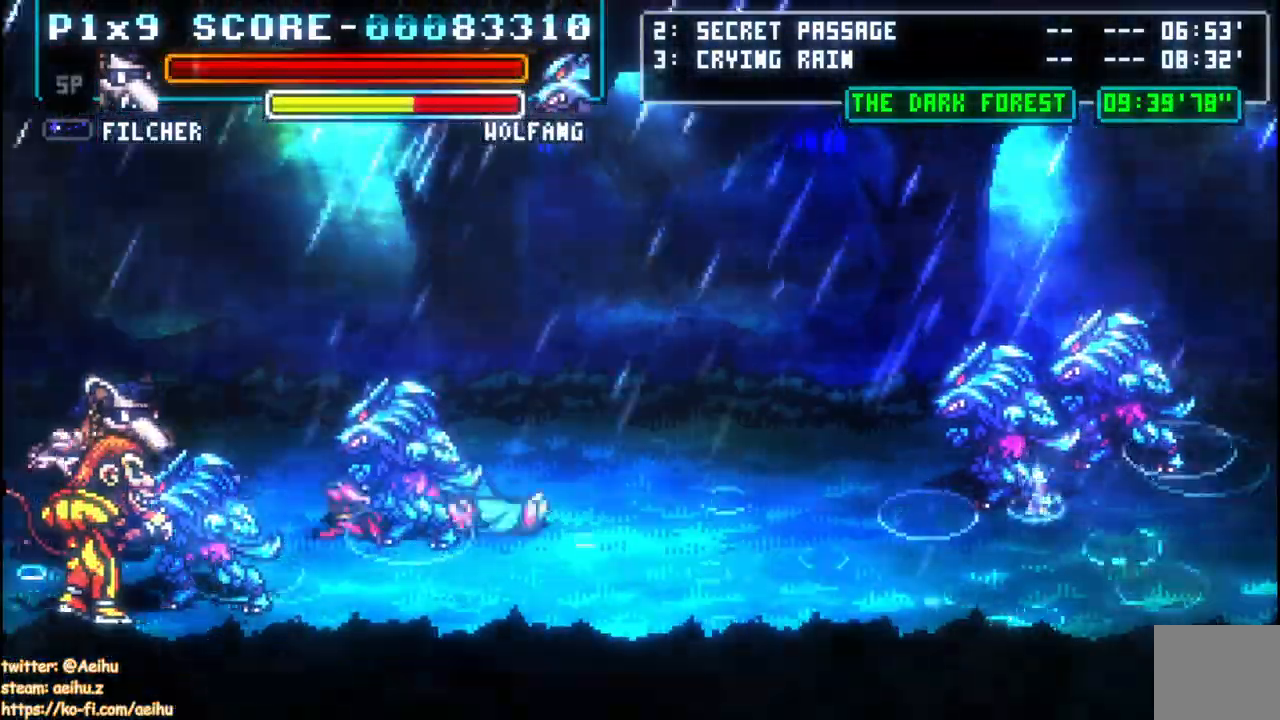
{"buttons": ["SQUARE", "DPAD_RIGHT"], "left_stick": "center", "right_stick": "center", "events": [[100, "SQUARE", "down"], [217, "DPAD_DOWN", "down"], [450, "DPAD_DOWN", "up"]]}
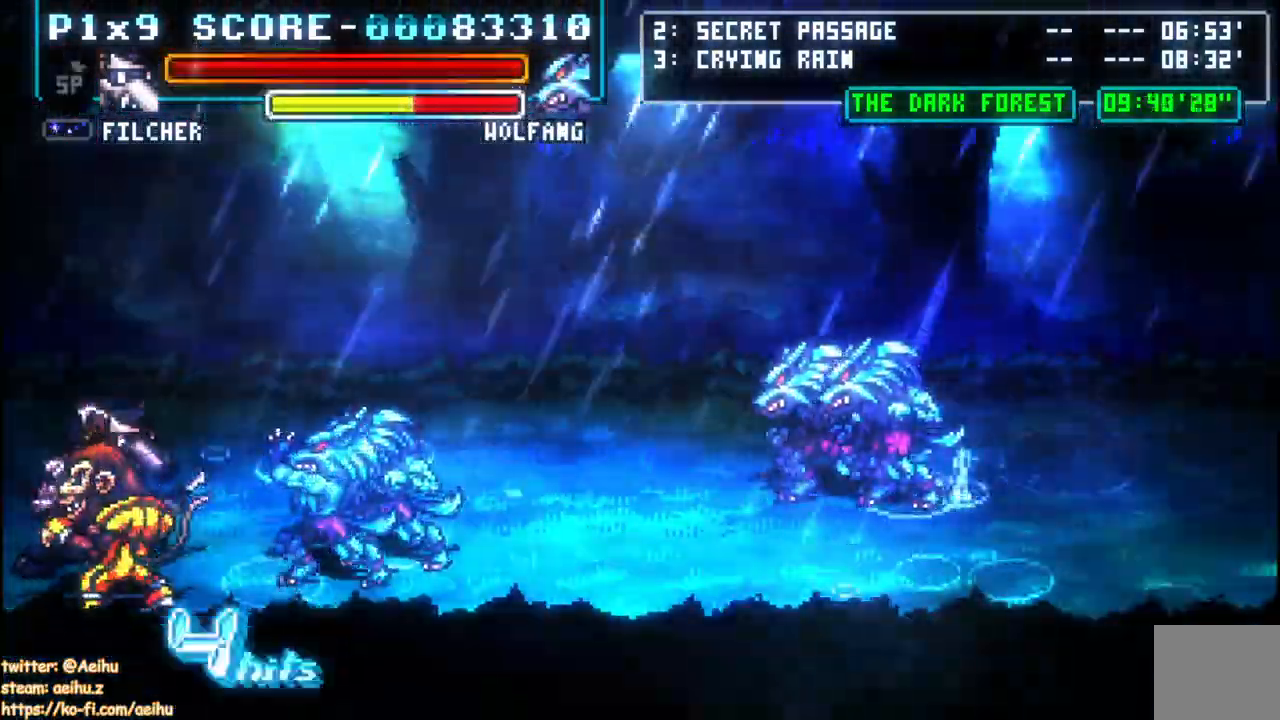
{"buttons": ["SQUARE"], "left_stick": "center", "right_stick": "center", "events": [[183, "SQUARE", "up"], [250, "SQUARE", "down"], [333, "DPAD_RIGHT", "up"], [350, "SQUARE", "up"], [450, "SQUARE", "down"]]}
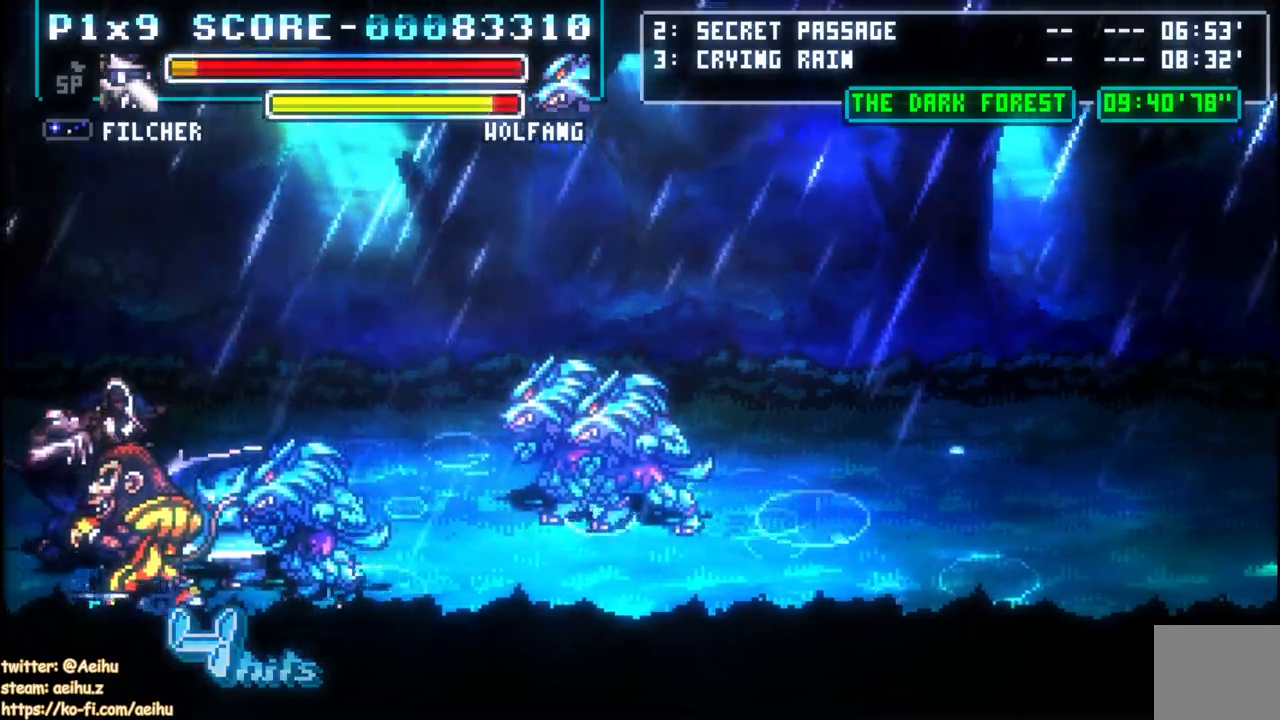
{"buttons": [], "left_stick": "center", "right_stick": "center", "events": [[50, "SQUARE", "up"], [133, "SQUARE", "down"], [233, "SQUARE", "up"]]}
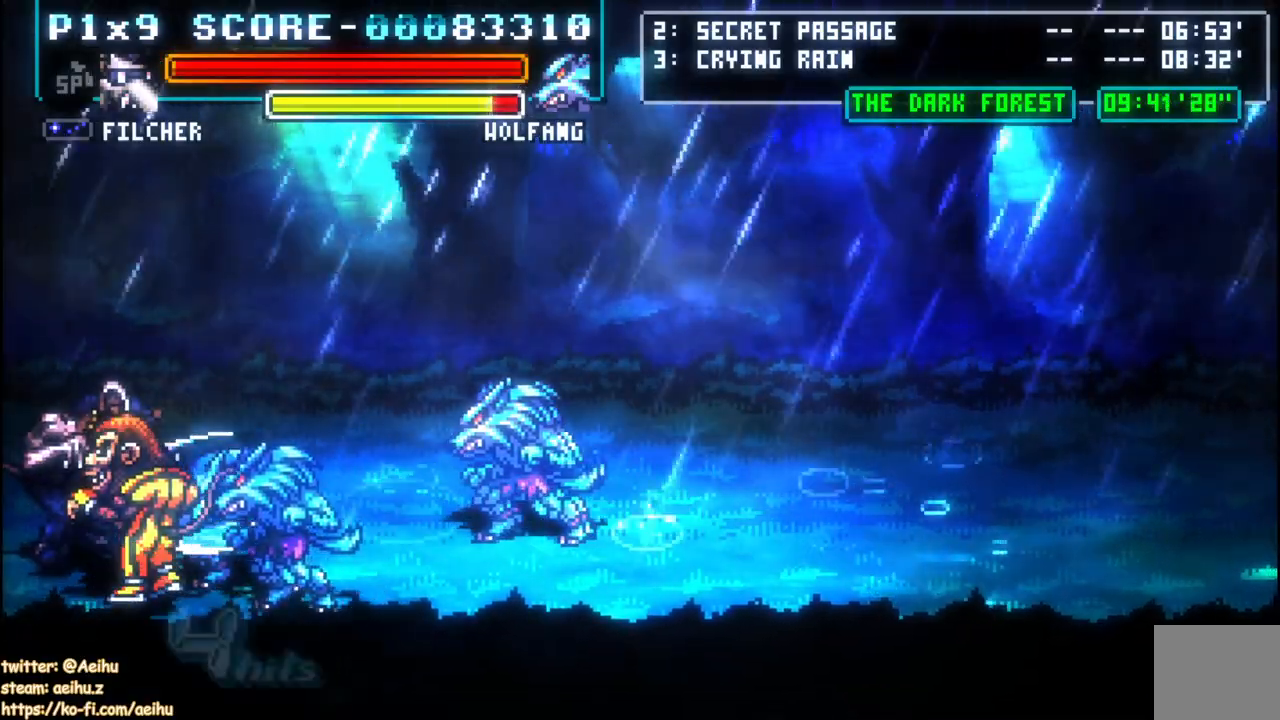
{"buttons": ["SQUARE"], "left_stick": "center", "right_stick": "center", "events": [[100, "SQUARE", "down"], [117, "CROSS", "down"], [200, "CROSS", "up"], [217, "SQUARE", "up"], [433, "SQUARE", "down"]]}
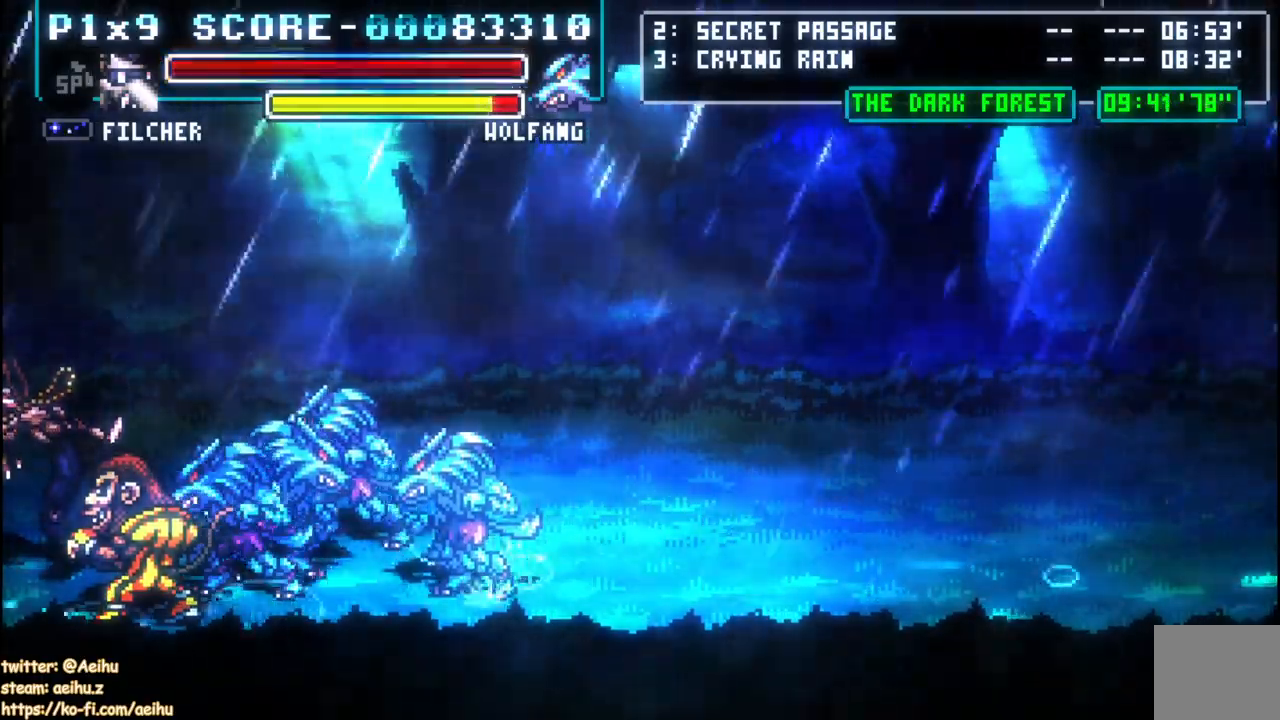
{"buttons": [], "left_stick": "center", "right_stick": "center", "events": [[50, "SQUARE", "up"], [133, "SQUARE", "down"], [250, "SQUARE", "up"], [350, "SQUARE", "down"], [467, "SQUARE", "up"]]}
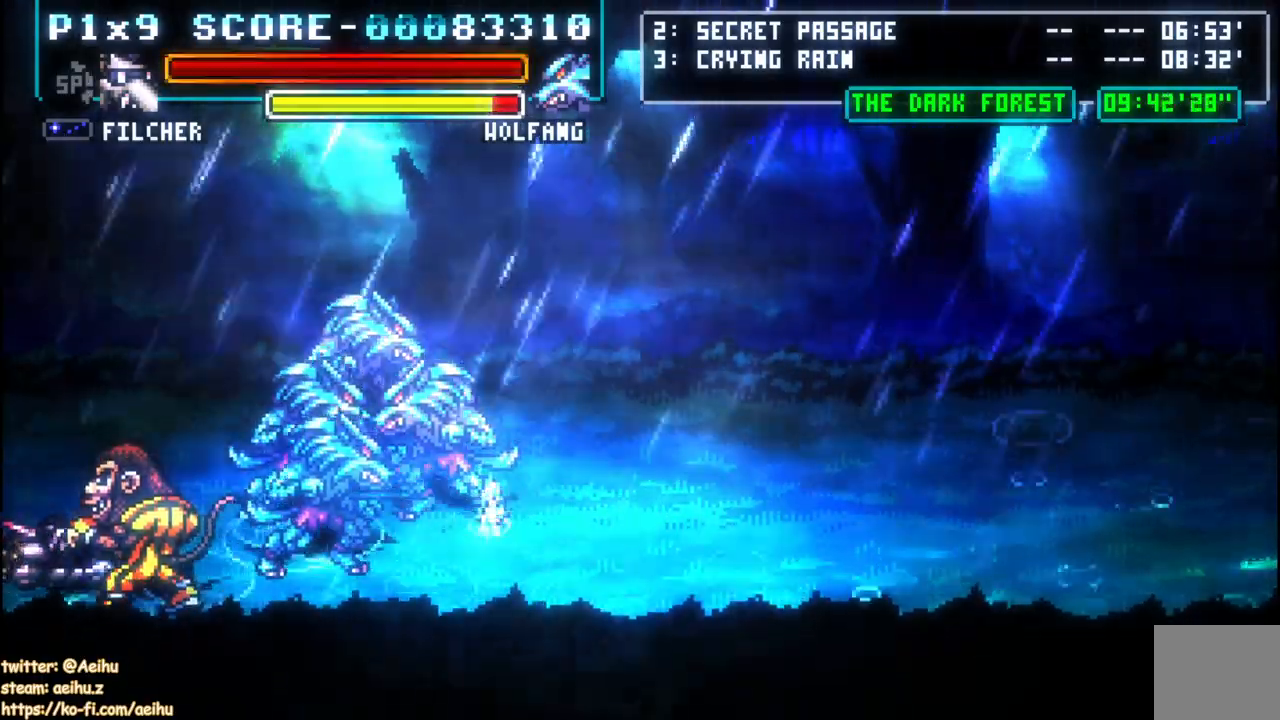
{"buttons": [], "left_stick": "center", "right_stick": "center", "events": [[83, "SQUARE", "down"], [383, "SQUARE", "up"]]}
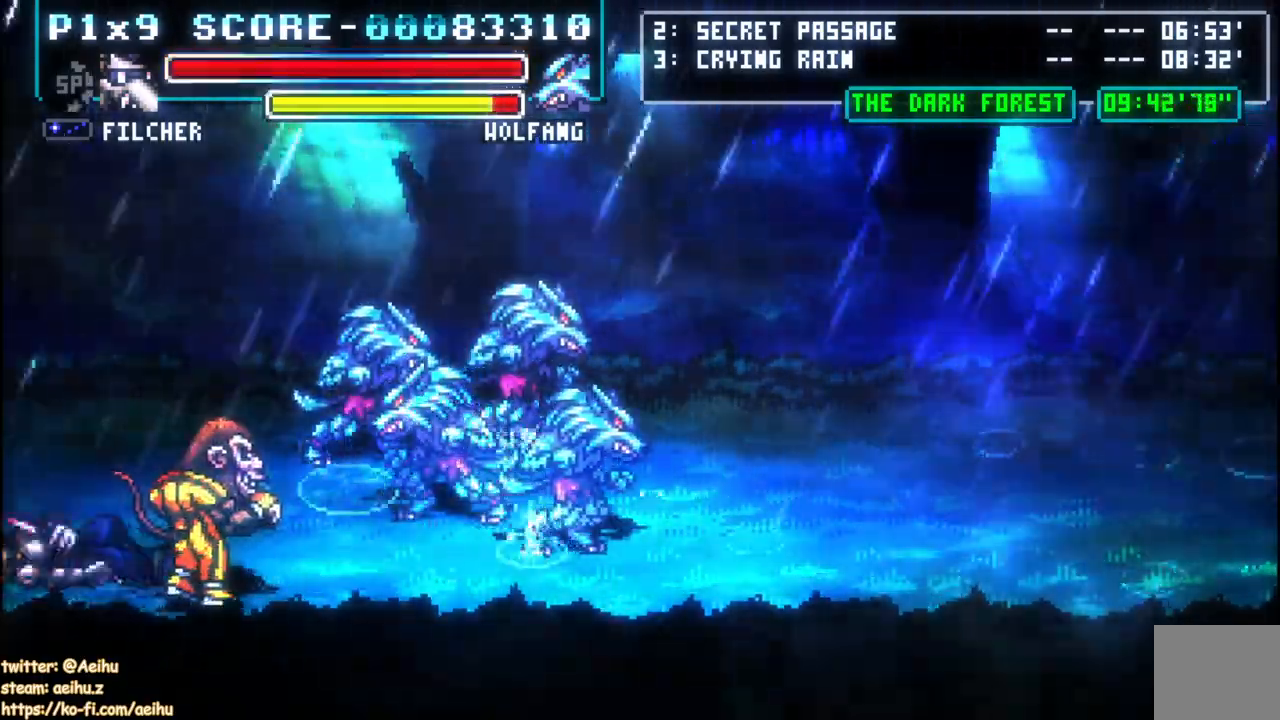
{"buttons": [], "left_stick": "center", "right_stick": "center", "events": []}
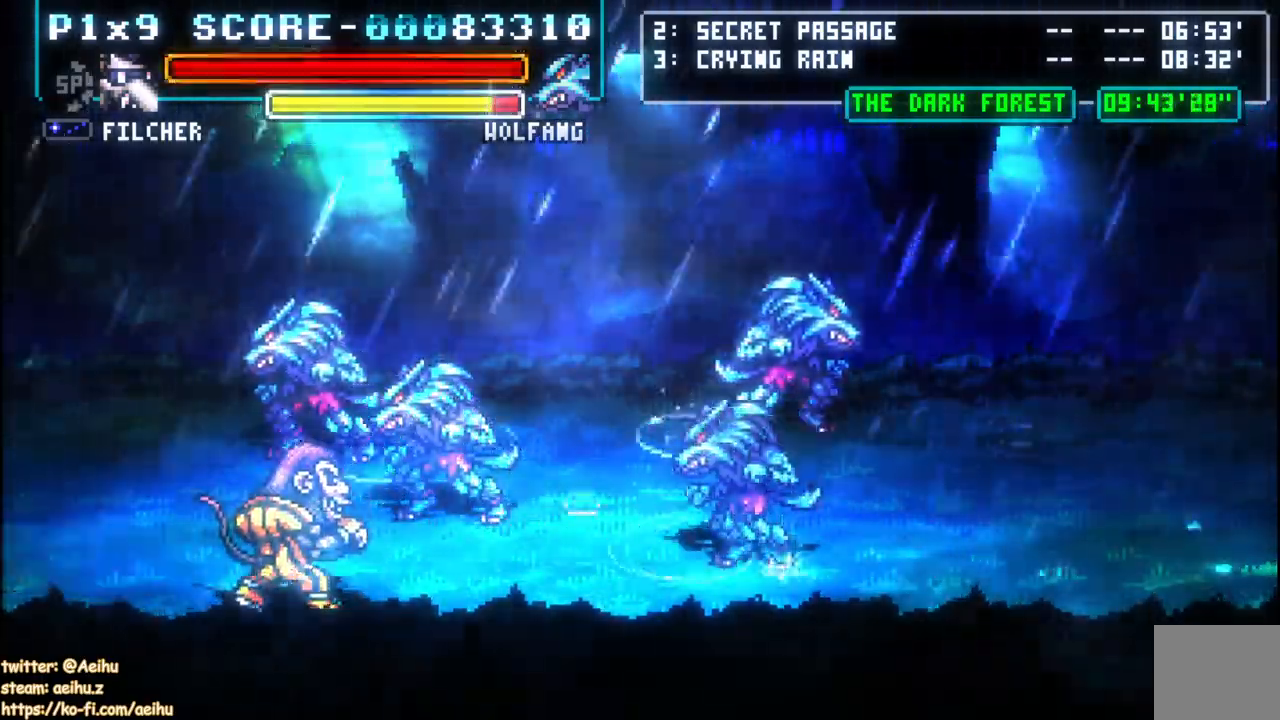
{"buttons": [], "left_stick": "center", "right_stick": "center", "events": []}
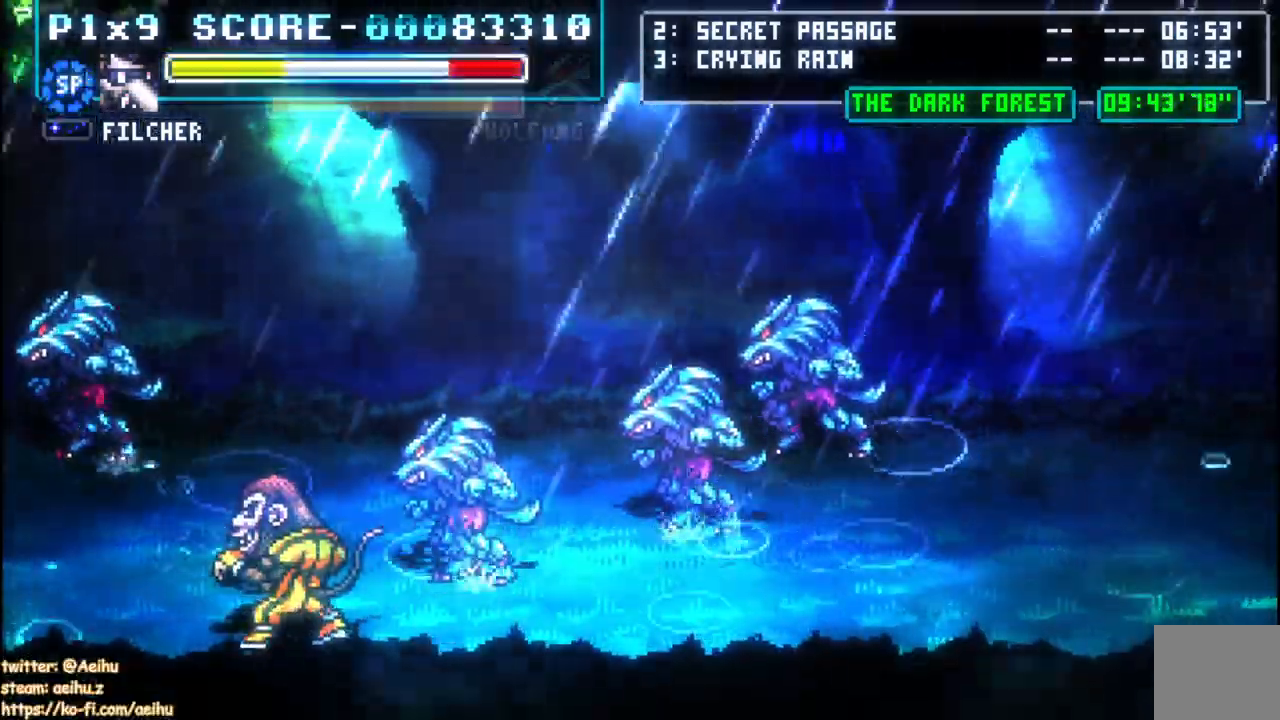
{"buttons": ["DPAD_DOWN", "DPAD_RIGHT"], "left_stick": "center", "right_stick": "center", "events": [[283, "DPAD_DOWN", "down"], [367, "DPAD_RIGHT", "down"]]}
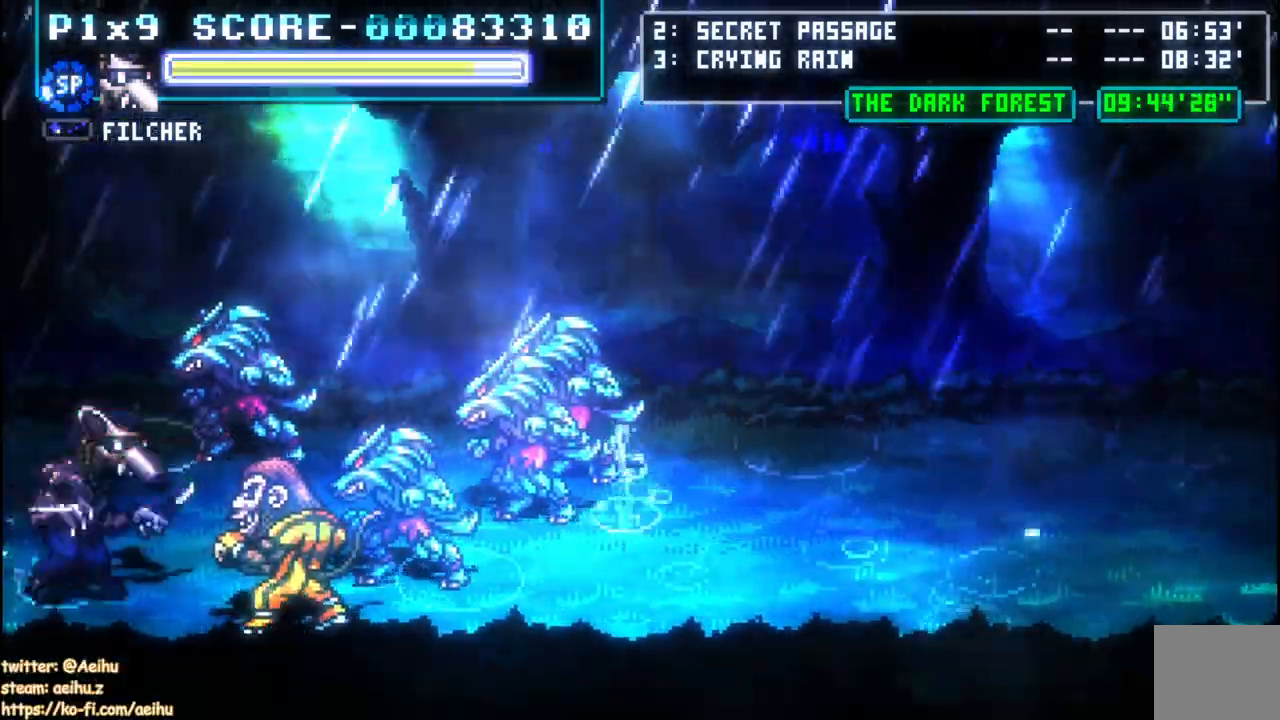
{"buttons": ["SQUARE"], "left_stick": "center", "right_stick": "center", "events": [[200, "DPAD_DOWN", "up"], [200, "SQUARE", "down"], [267, "DPAD_RIGHT", "up"], [317, "SQUARE", "up"], [367, "SQUARE", "down"]]}
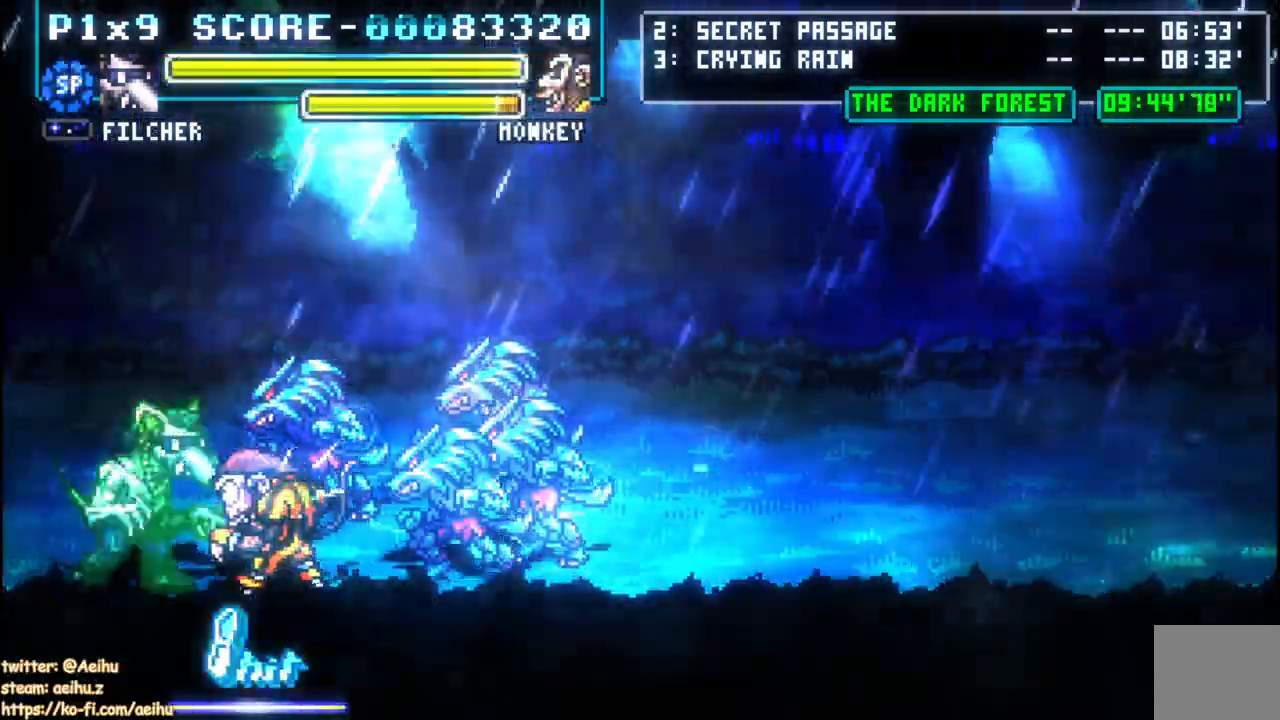
{"buttons": ["SQUARE"], "left_stick": "center", "right_stick": "center", "events": []}
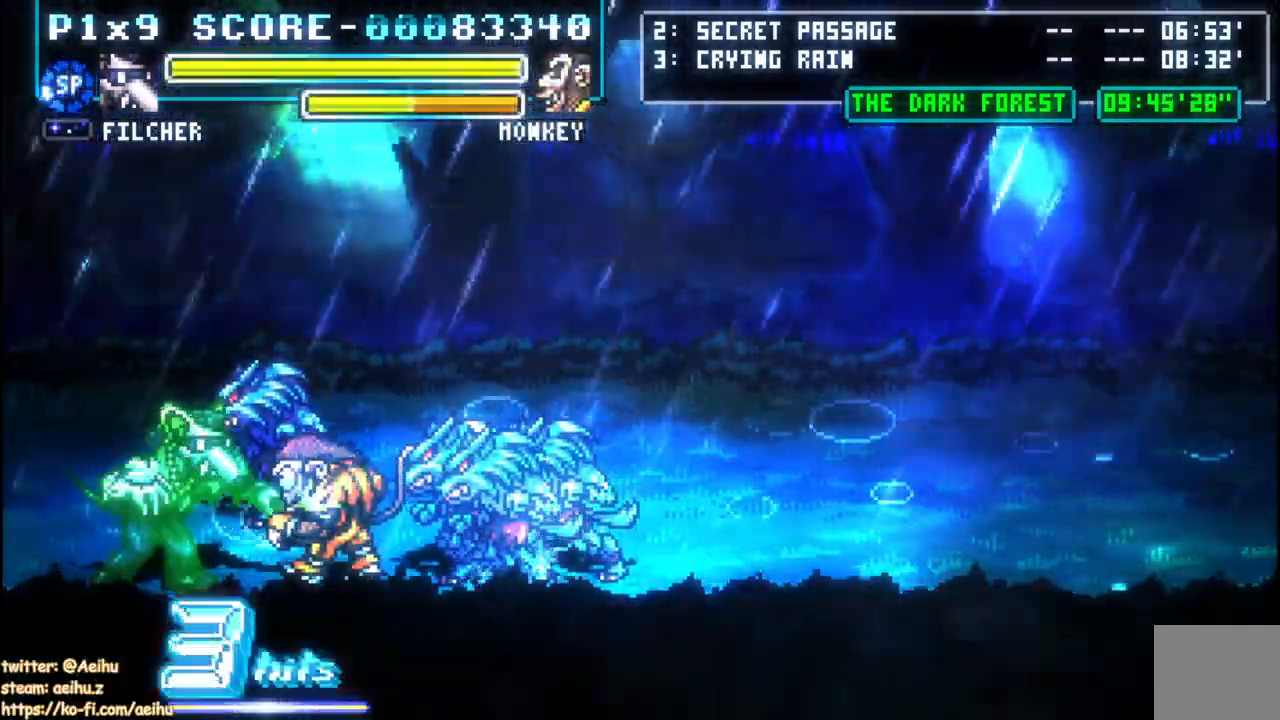
{"buttons": [], "left_stick": "center", "right_stick": "center", "events": [[17, "DPAD_RIGHT", "down"], [17, "SQUARE", "up"], [117, "CIRCLE", "down"], [250, "CIRCLE", "up"], [383, "DPAD_RIGHT", "up"]]}
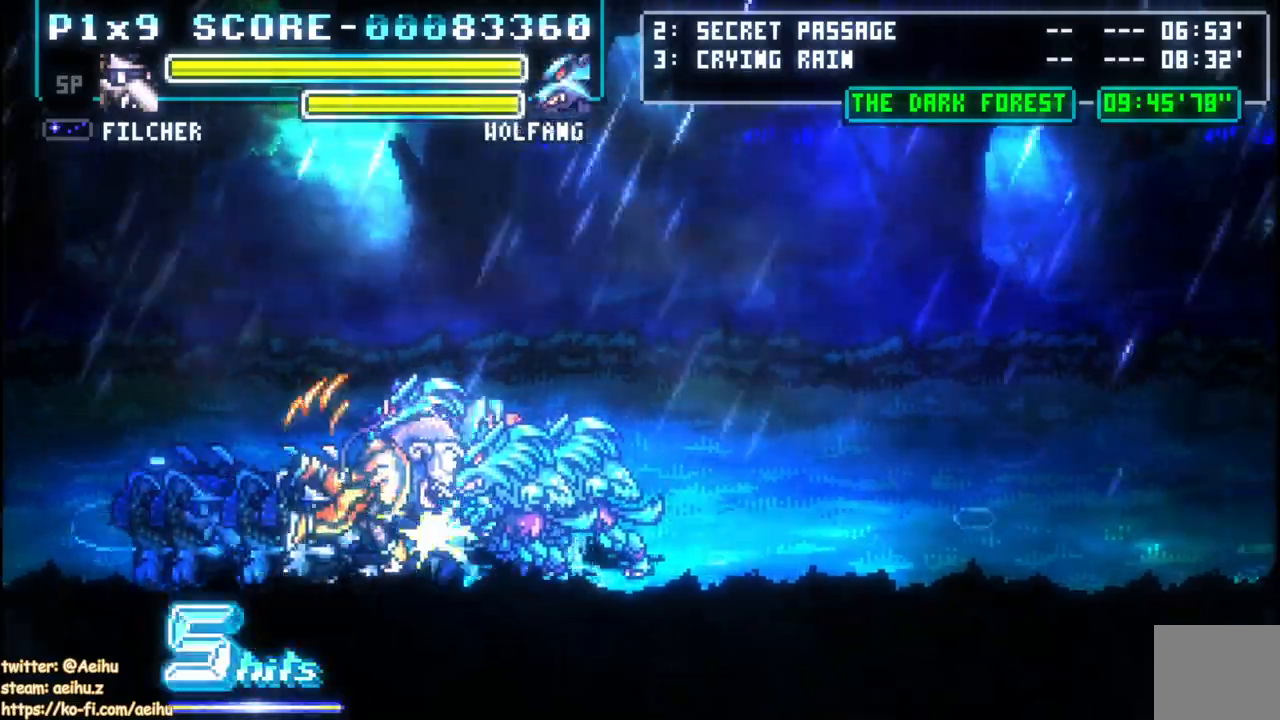
{"buttons": ["SQUARE"], "left_stick": "center", "right_stick": "center", "events": [[167, "SQUARE", "down"], [283, "SQUARE", "up"], [350, "SQUARE", "down"]]}